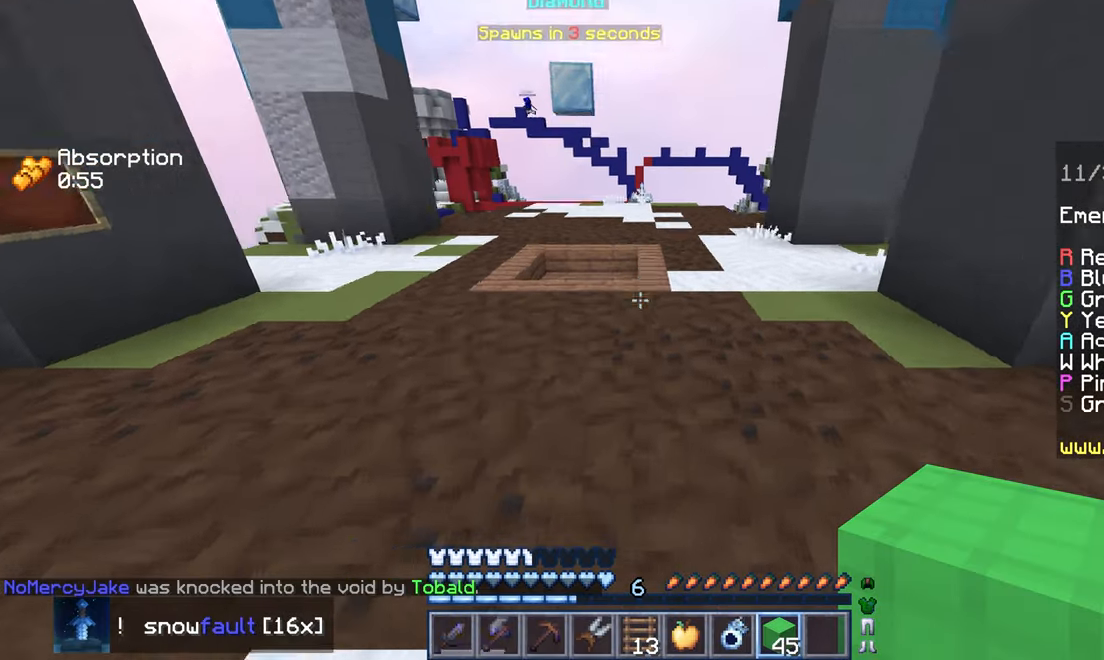
Gameplay with keyboard and mouse; each line is a JSON object with the keys and mouse buttons held at the frame after it. "events" lists presses ("down") and releases ("up") of "down", "left", "right", "space", "up", "mouse_left" and "mouse_right" between this image and that frame as [ms after this image, input, new state], when the widget could be followed in between. "mouse_left", "mouse_right" = the "left", "right" buttons of the "mouse" list. No other keys are recorded. Fast repeated clicks can show as one long hold. Mouse movement is not recorded.
{"keys": ["space", "up"], "mouse": [], "events": []}
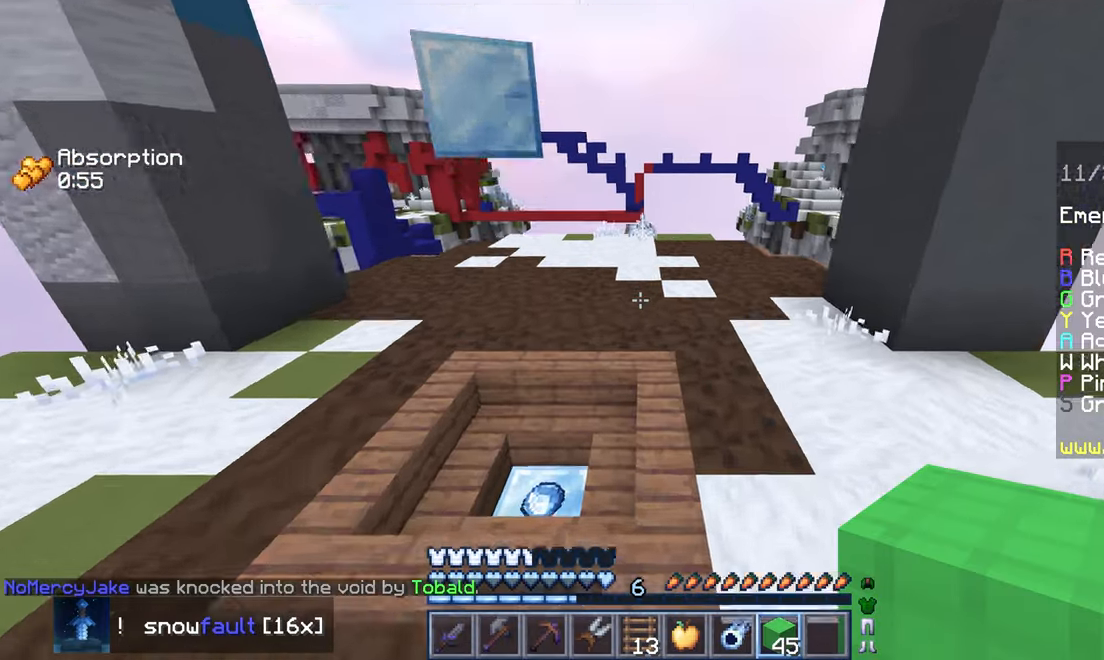
{"keys": ["space", "up"], "mouse": [], "events": []}
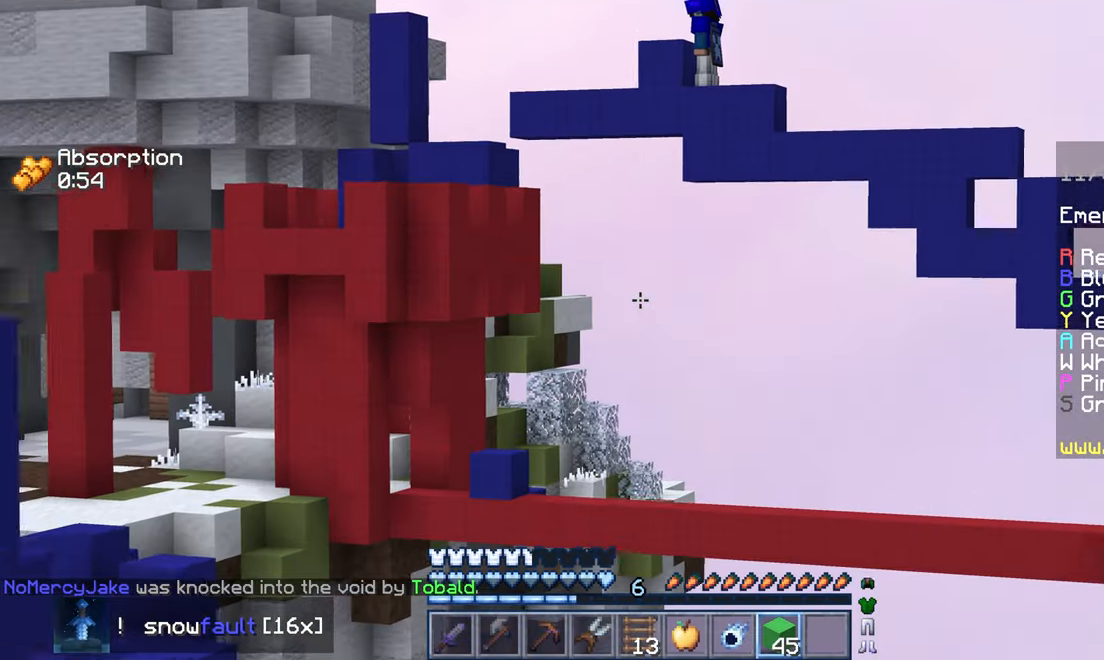
{"keys": ["space", "up"], "mouse": [], "events": []}
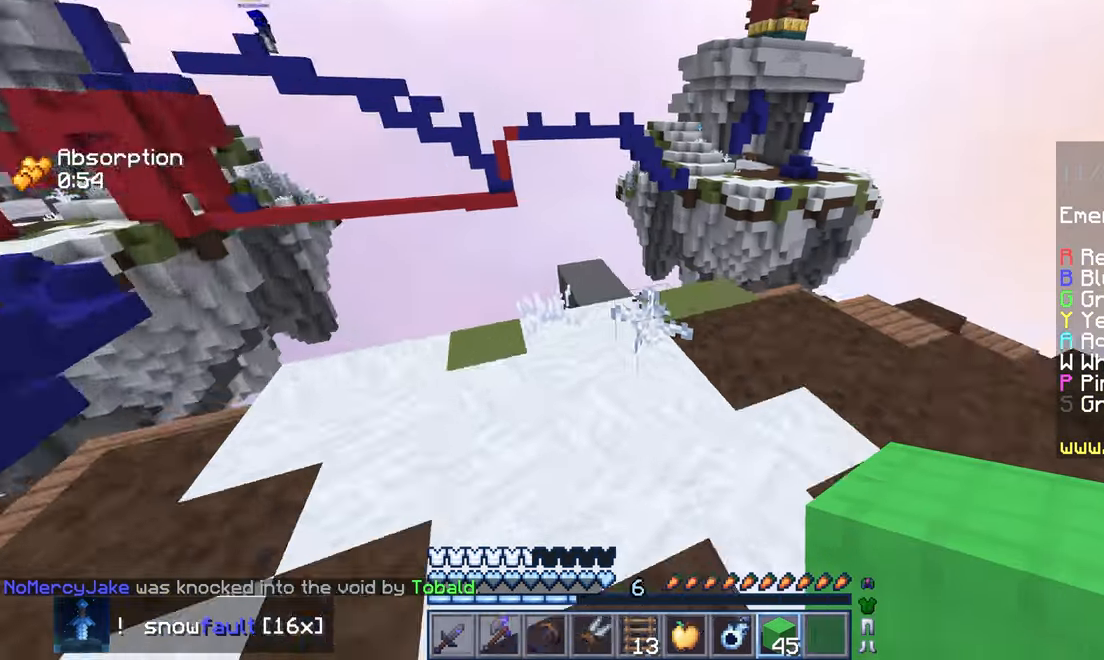
{"keys": ["space", "up"], "mouse": [], "events": []}
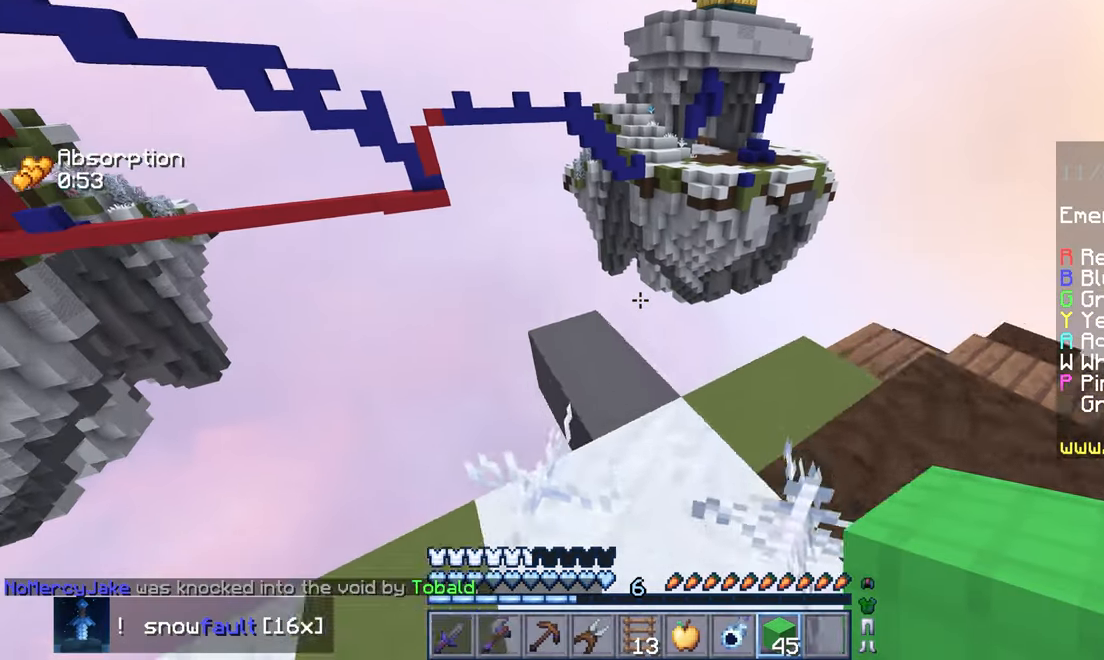
{"keys": ["left", "up"], "mouse": [], "events": [[17, "space", "up"], [284, "left", "down"]]}
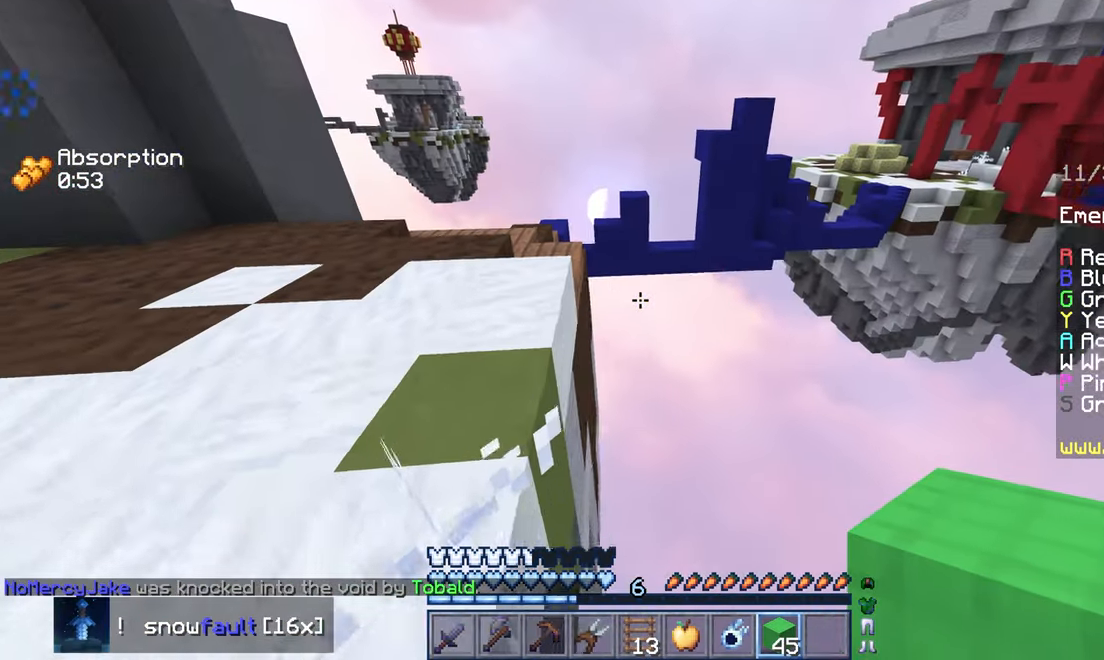
{"keys": ["left", "space", "up"], "mouse": [], "events": [[117, "space", "down"]]}
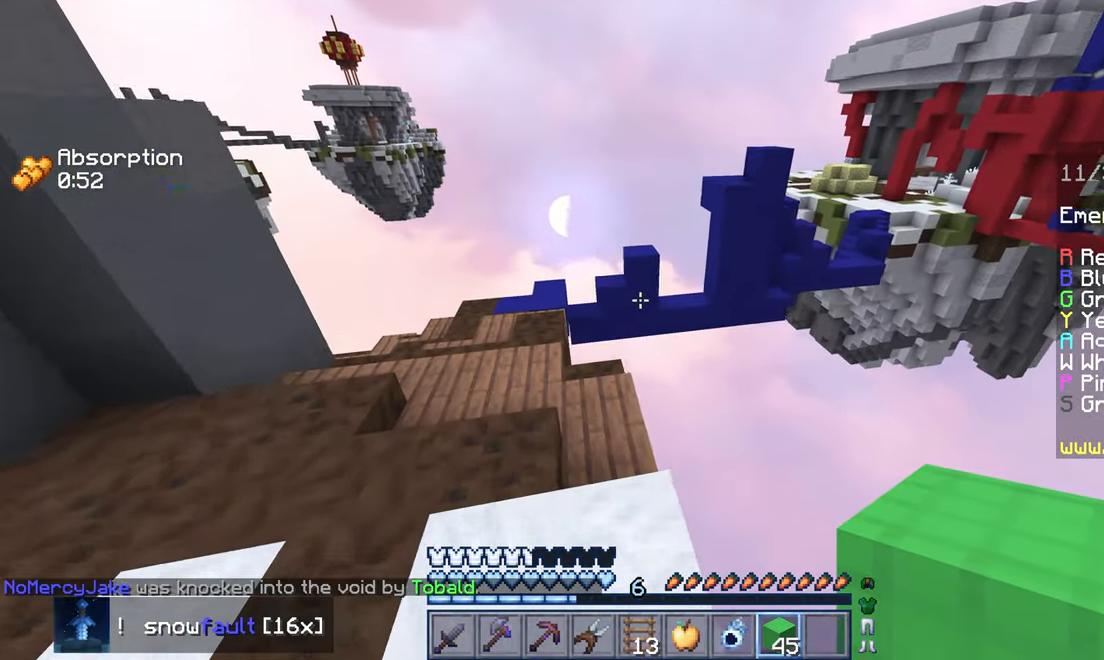
{"keys": ["left", "up"], "mouse": [], "events": [[434, "space", "up"]]}
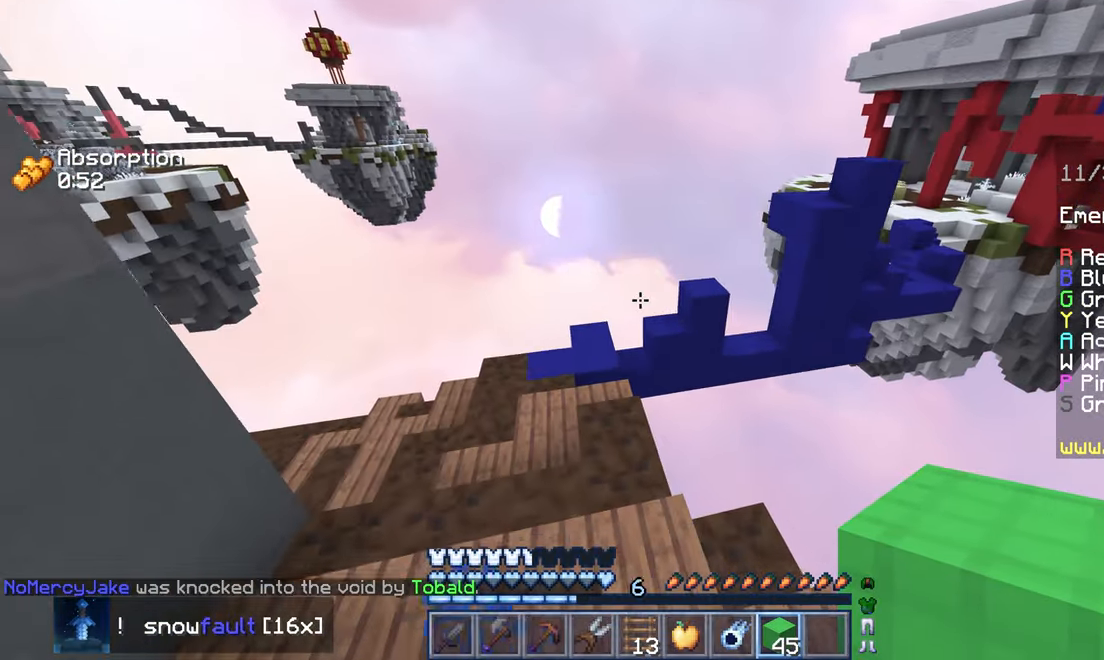
{"keys": ["left", "up"], "mouse": [], "events": []}
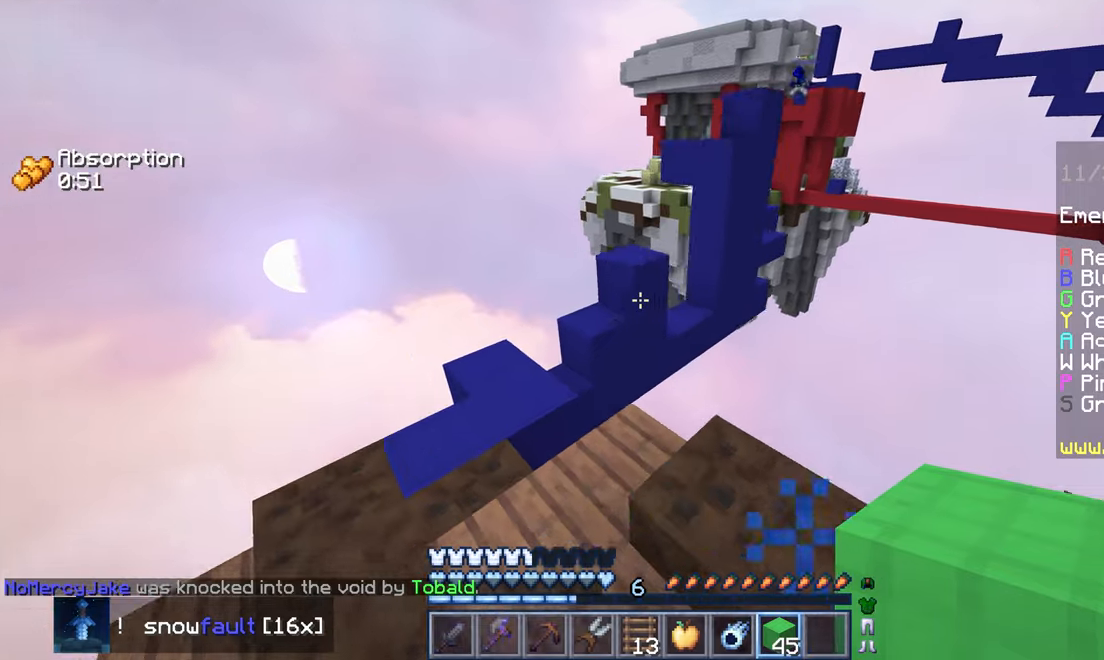
{"keys": ["left"], "mouse": [], "events": [[133, "down", "down"], [133, "left", "up"], [133, "up", "up"], [166, "left", "down"], [350, "down", "up"], [433, "down", "down"], [483, "down", "up"]]}
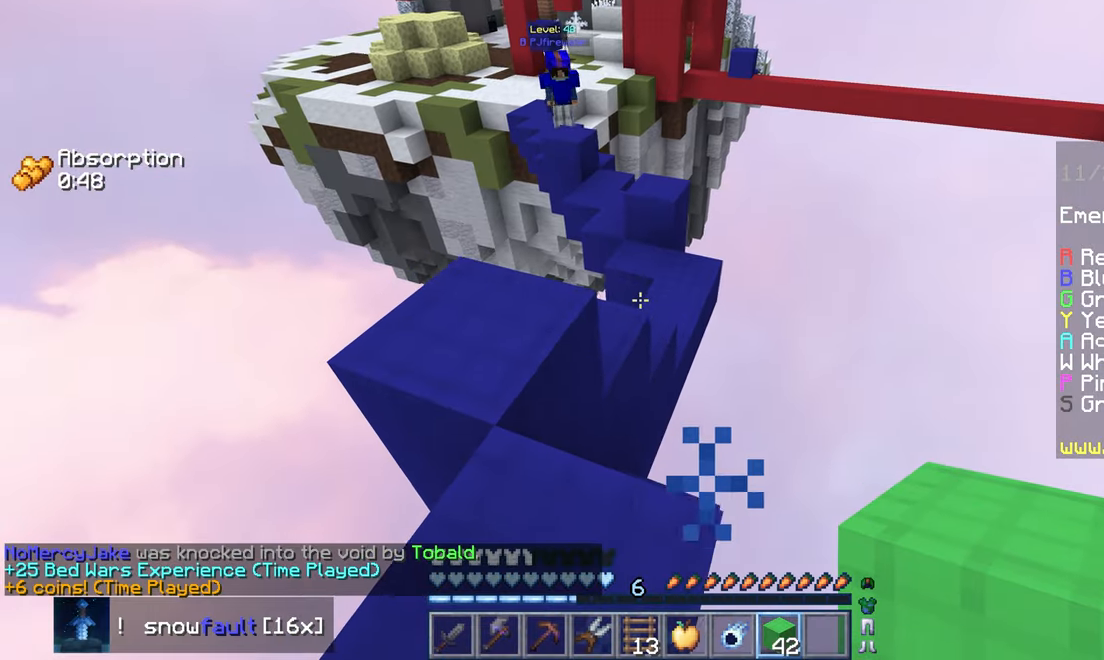
{"keys": ["up"], "mouse": [], "events": [[116, "up", "down"], [216, "left", "up"]]}
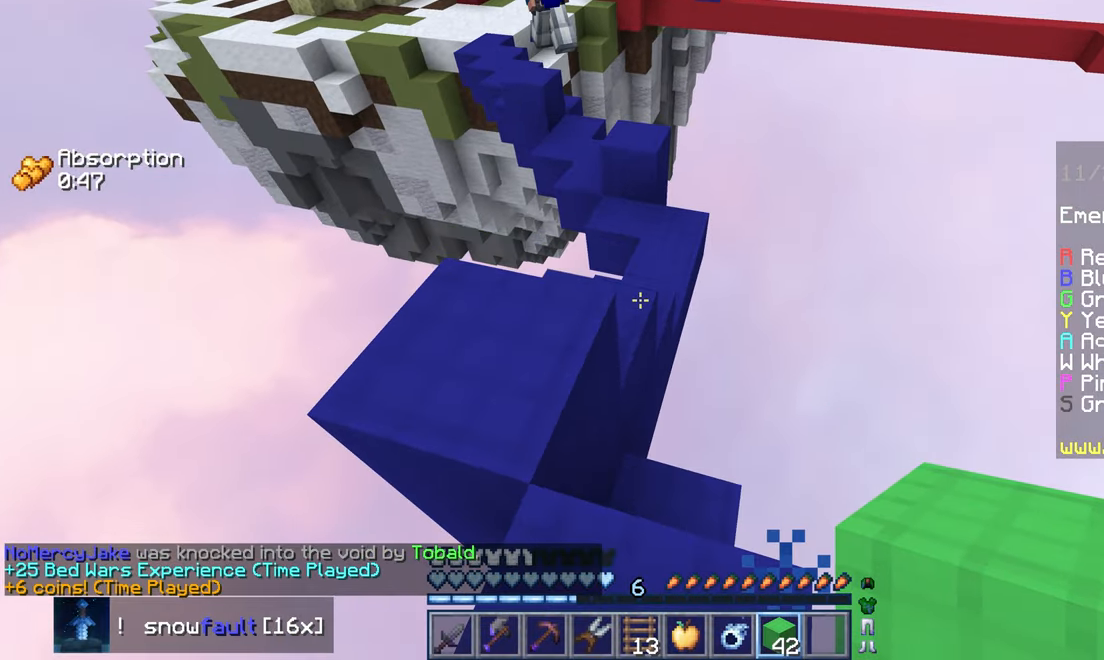
{"keys": ["down", "left"], "mouse": ["right"], "events": [[133, "right", "down"], [250, "mouse_right", "down"], [283, "right", "up"], [283, "up", "up"], [383, "down", "down"], [466, "left", "down"]]}
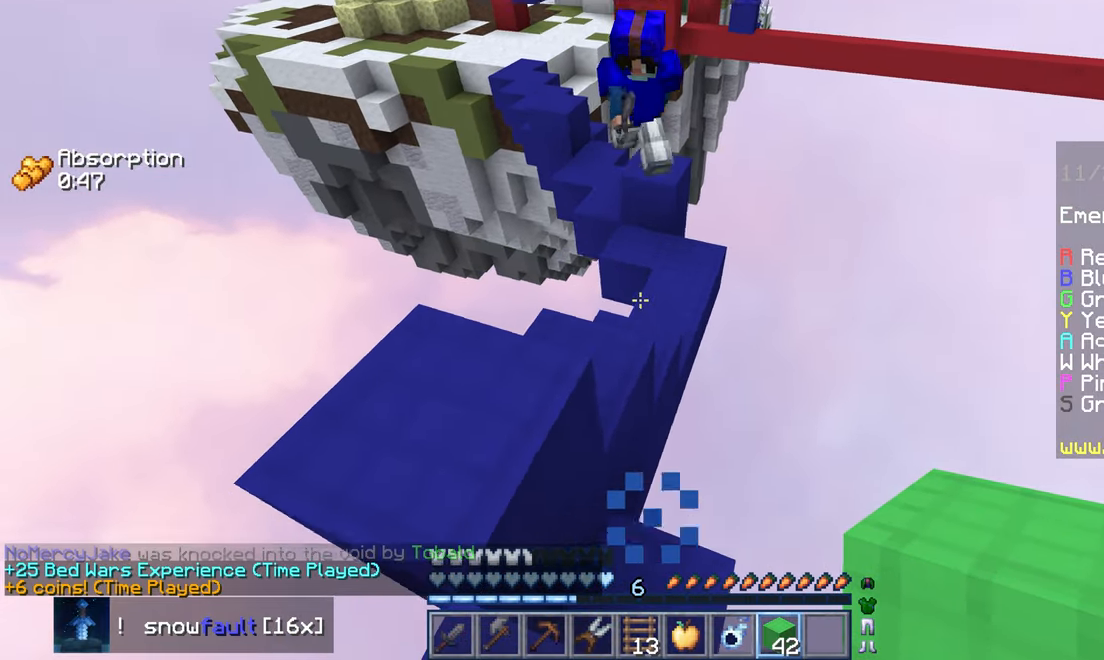
{"keys": ["space"], "mouse": ["right"], "events": [[333, "space", "down"], [350, "left", "up"], [466, "down", "up"]]}
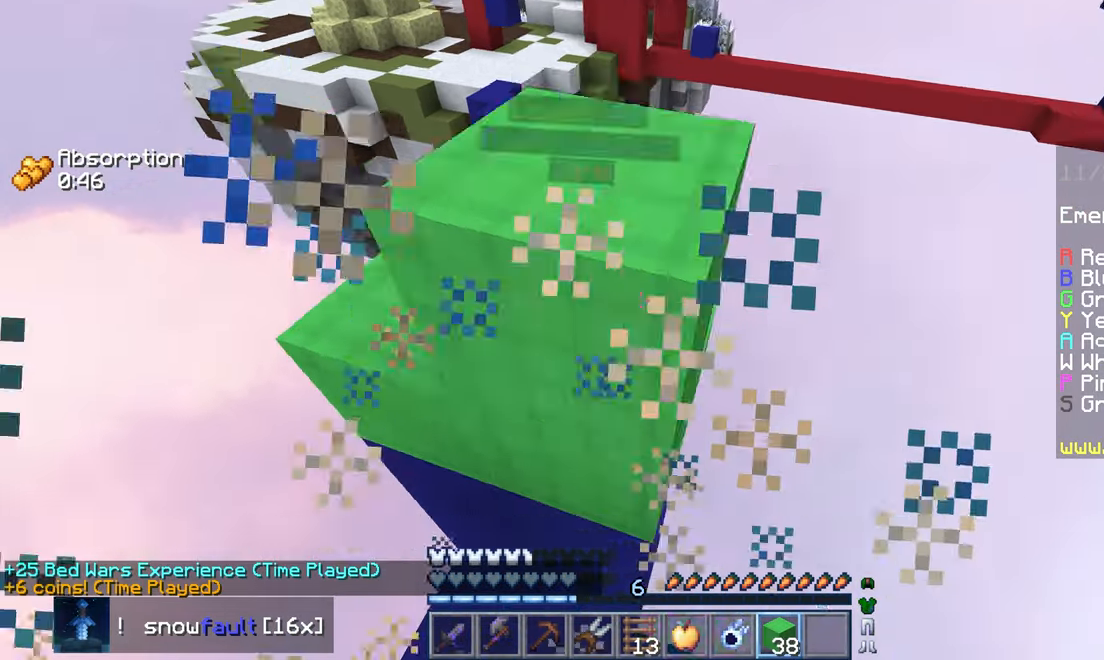
{"keys": ["space"], "mouse": ["right"], "events": [[116, "up", "down"], [150, "left", "down"], [483, "left", "up"], [483, "up", "up"]]}
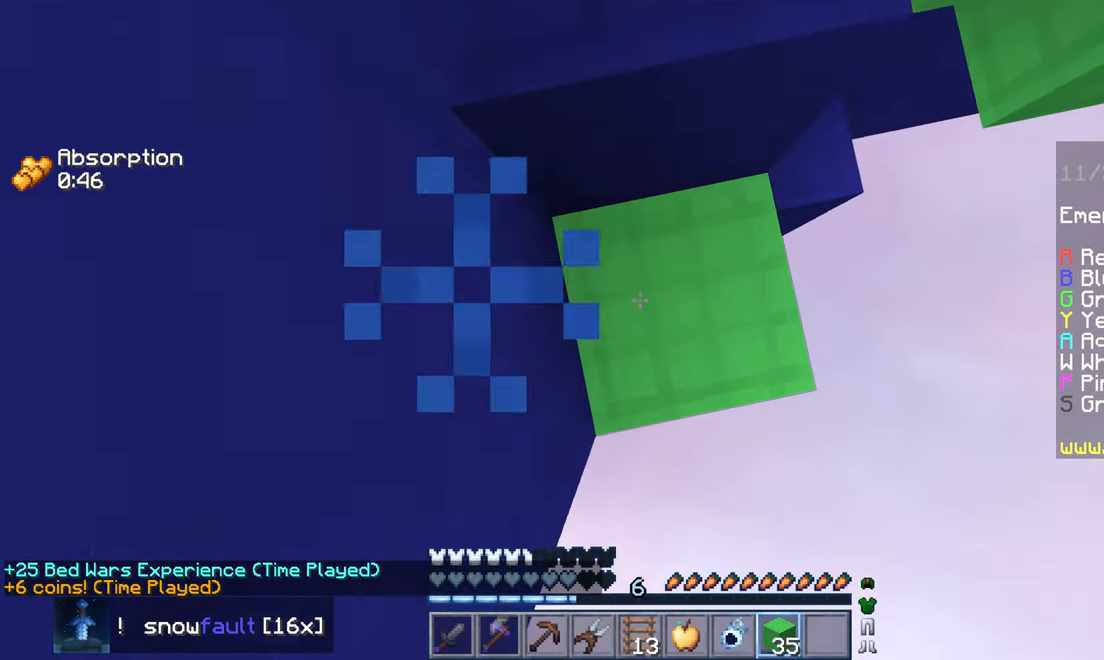
{"keys": ["left"], "mouse": [], "events": [[83, "left", "down"], [133, "left", "up"], [266, "mouse_right", "up"], [333, "mouse_right", "down"], [333, "up", "down"], [416, "mouse_right", "up"], [433, "left", "down"], [450, "up", "up"], [483, "space", "up"]]}
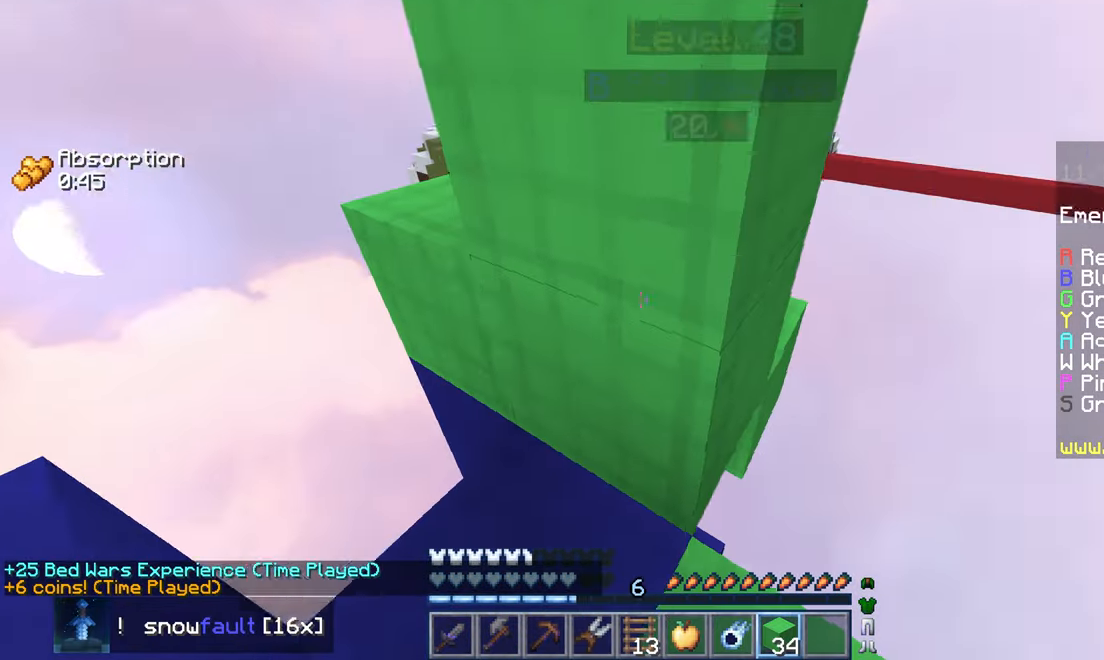
{"keys": ["up"], "mouse": [], "events": [[33, "left", "up"], [50, "space", "down"], [216, "mouse_right", "down"], [250, "down", "down"], [266, "mouse_right", "up"], [316, "down", "up"], [316, "space", "up"], [316, "up", "down"]]}
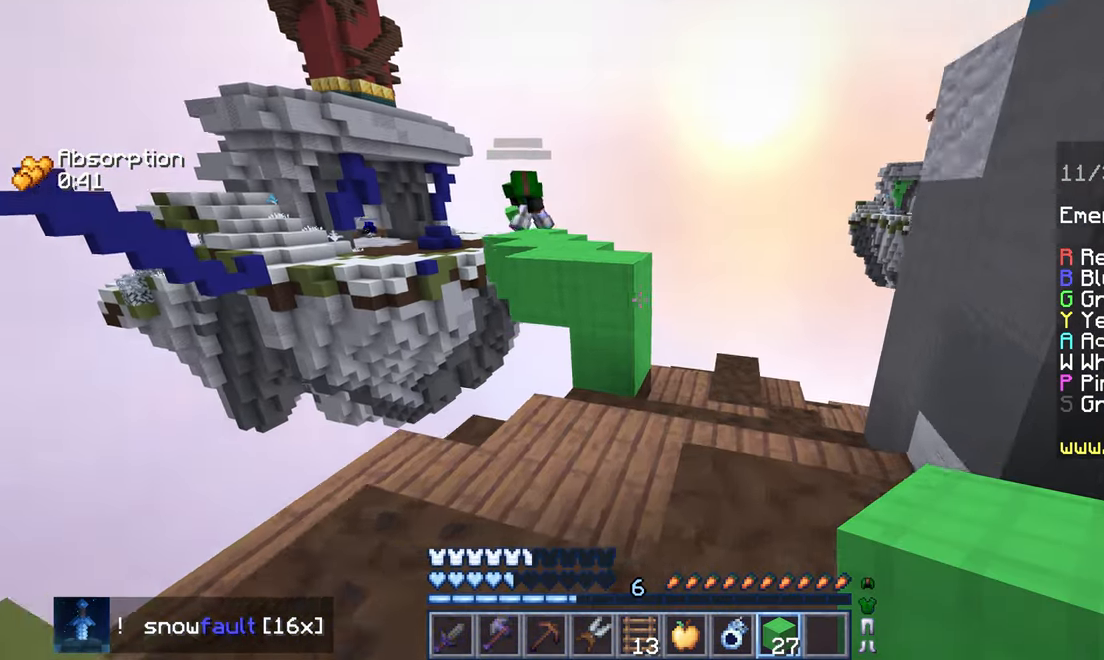
{"keys": ["space", "up"], "mouse": [], "events": [[350, "space", "down"]]}
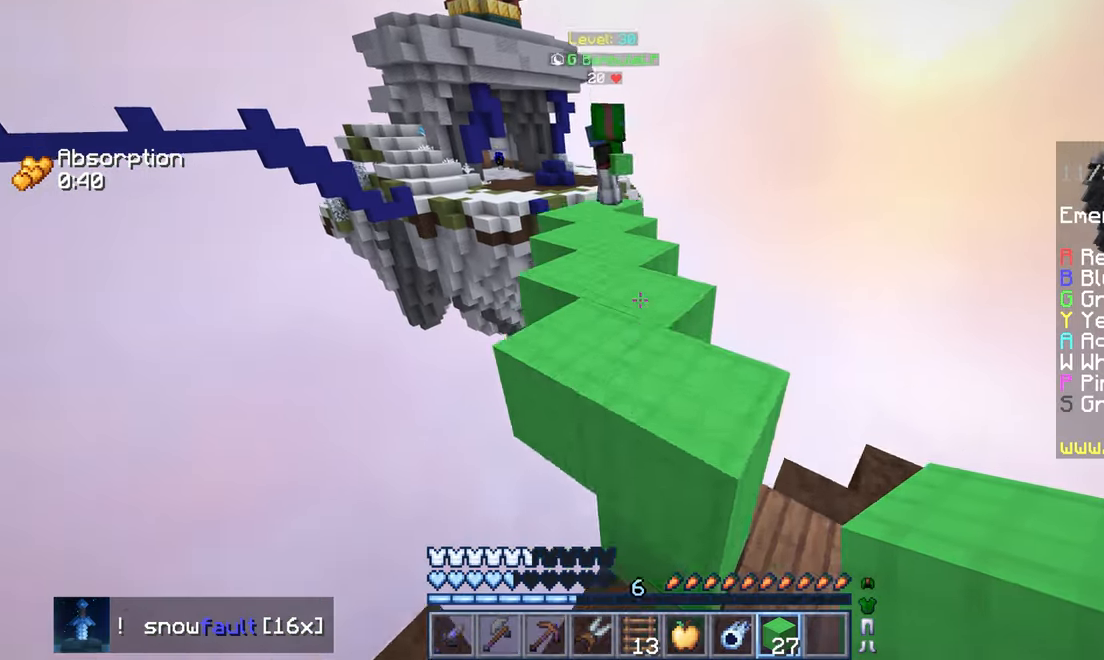
{"keys": ["up"], "mouse": [], "events": [[116, "space", "up"]]}
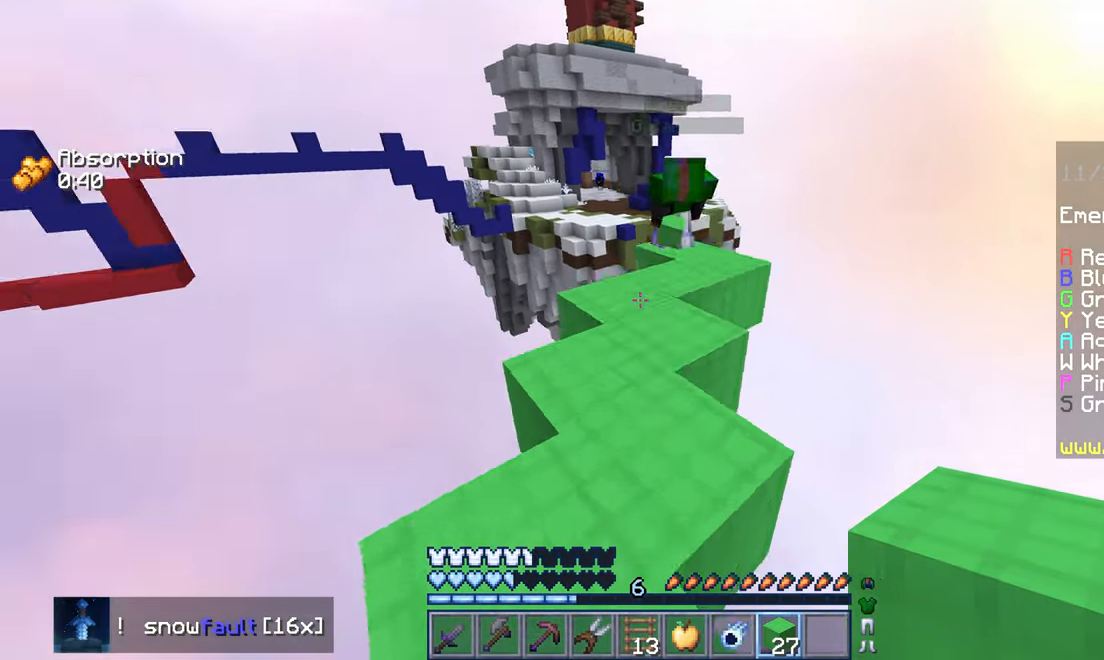
{"keys": ["right"], "mouse": [], "events": [[100, "up", "up"], [483, "right", "down"]]}
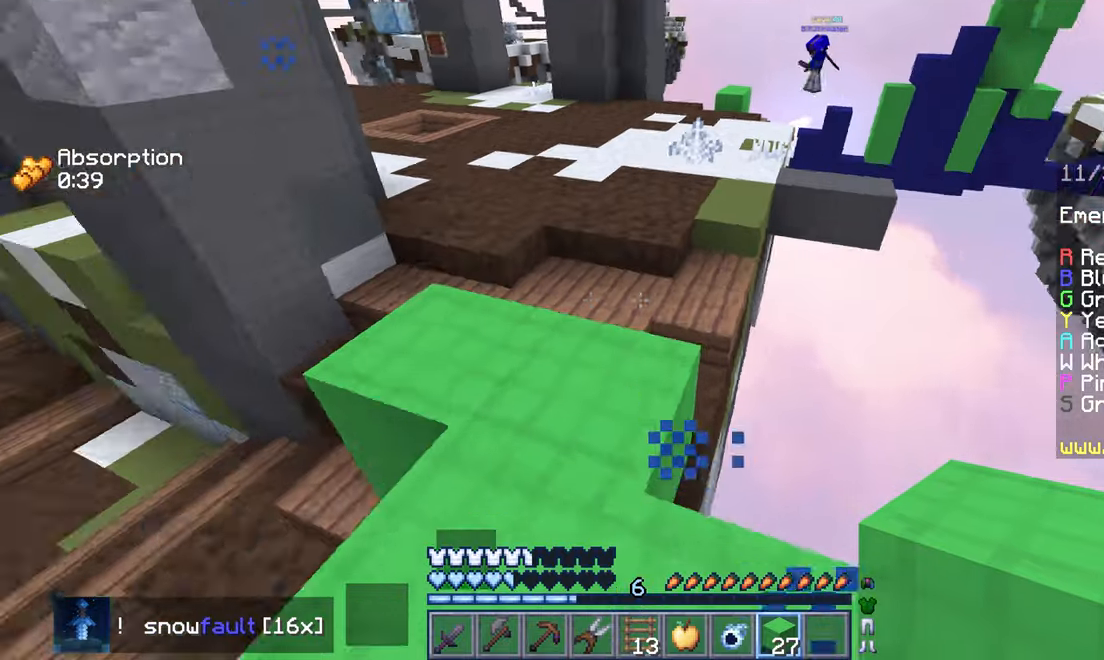
{"keys": ["down", "space"], "mouse": ["right"], "events": [[50, "down", "down"], [67, "right", "up"], [183, "down", "up"], [200, "mouse_right", "down"], [233, "space", "down"], [433, "down", "down"], [450, "mouse_right", "up"], [483, "mouse_right", "down"]]}
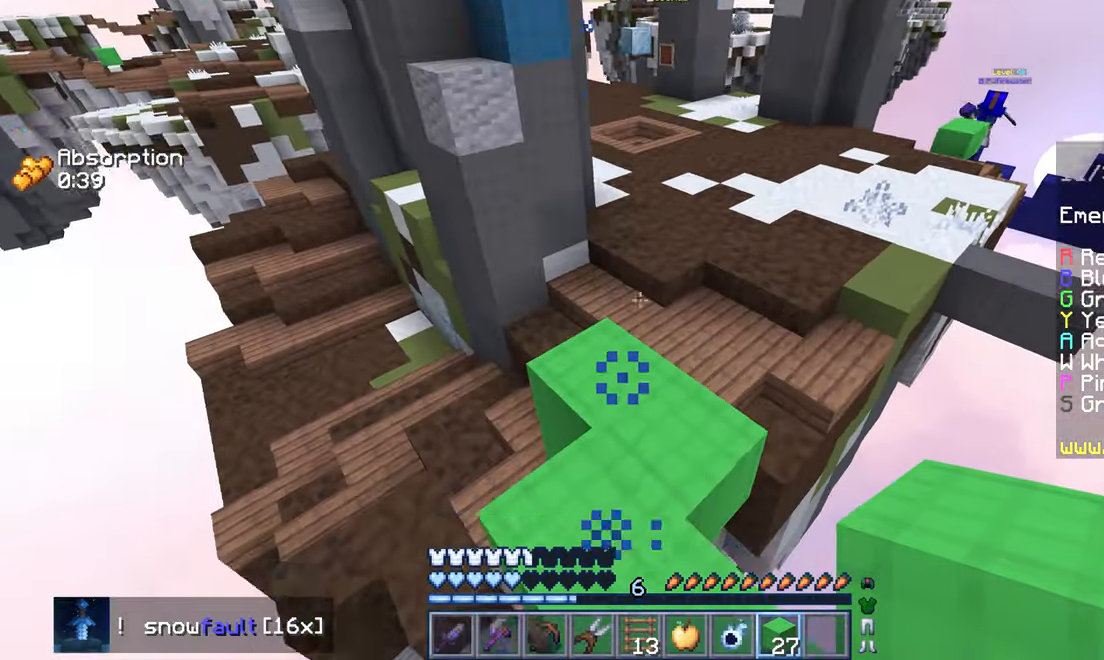
{"keys": ["down"], "mouse": ["right"], "events": [[133, "mouse_right", "up"], [133, "space", "up"], [200, "mouse_right", "down"]]}
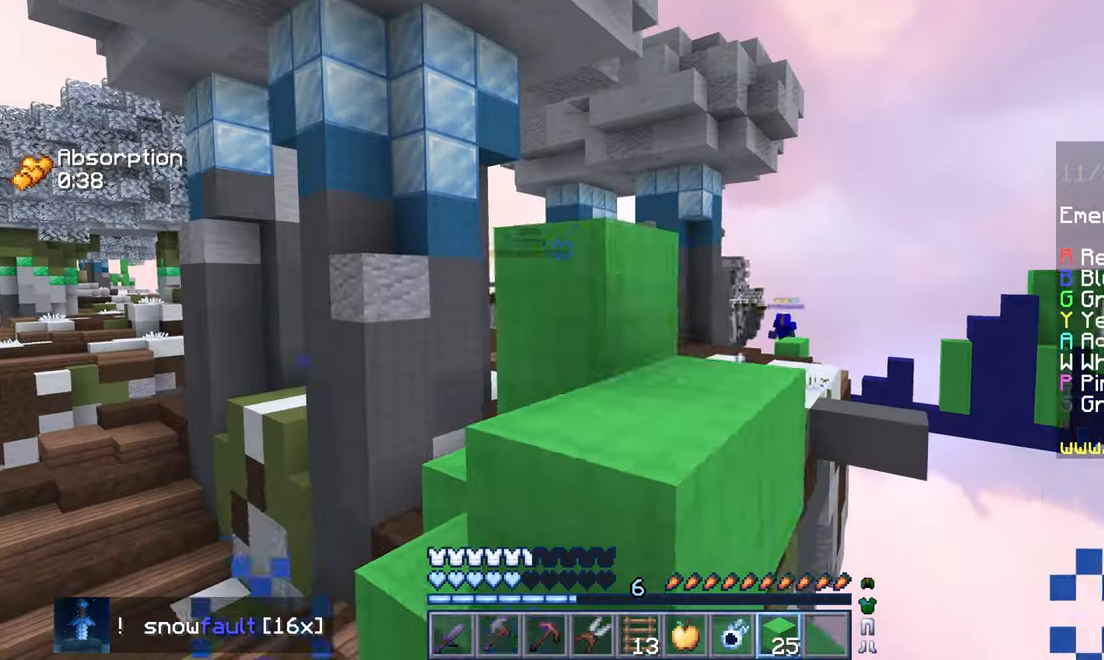
{"keys": ["up"], "mouse": ["right"], "events": [[67, "down", "up"], [167, "mouse_right", "up"], [400, "mouse_right", "down"], [483, "up", "down"]]}
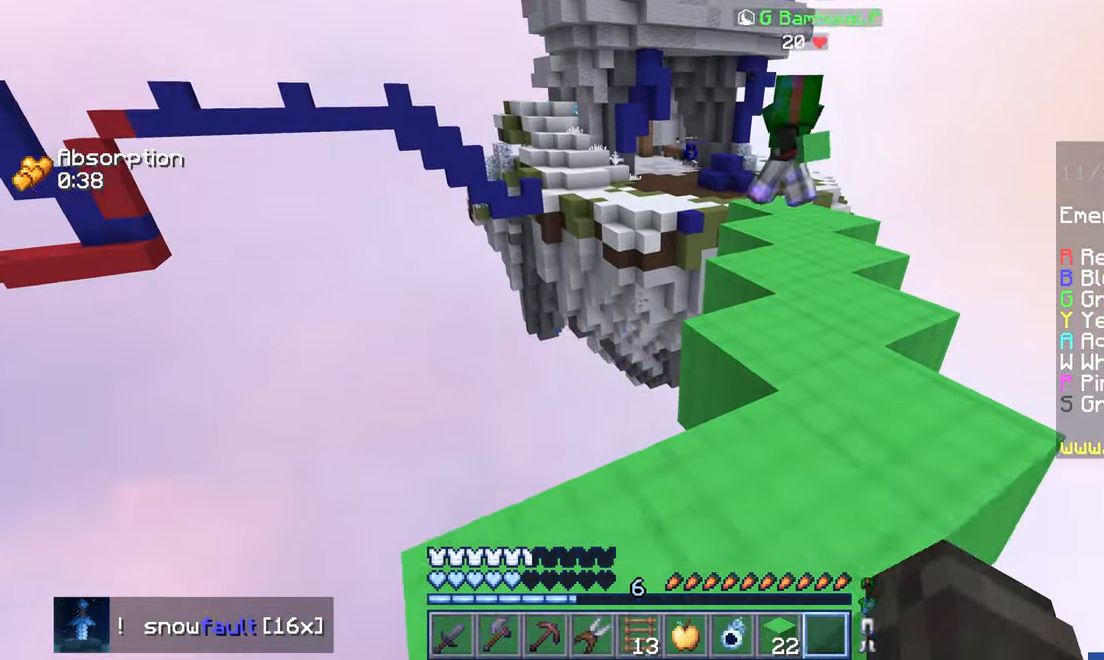
{"keys": ["right"], "mouse": [], "events": [[150, "right", "down"], [383, "mouse_right", "up"], [400, "up", "up"]]}
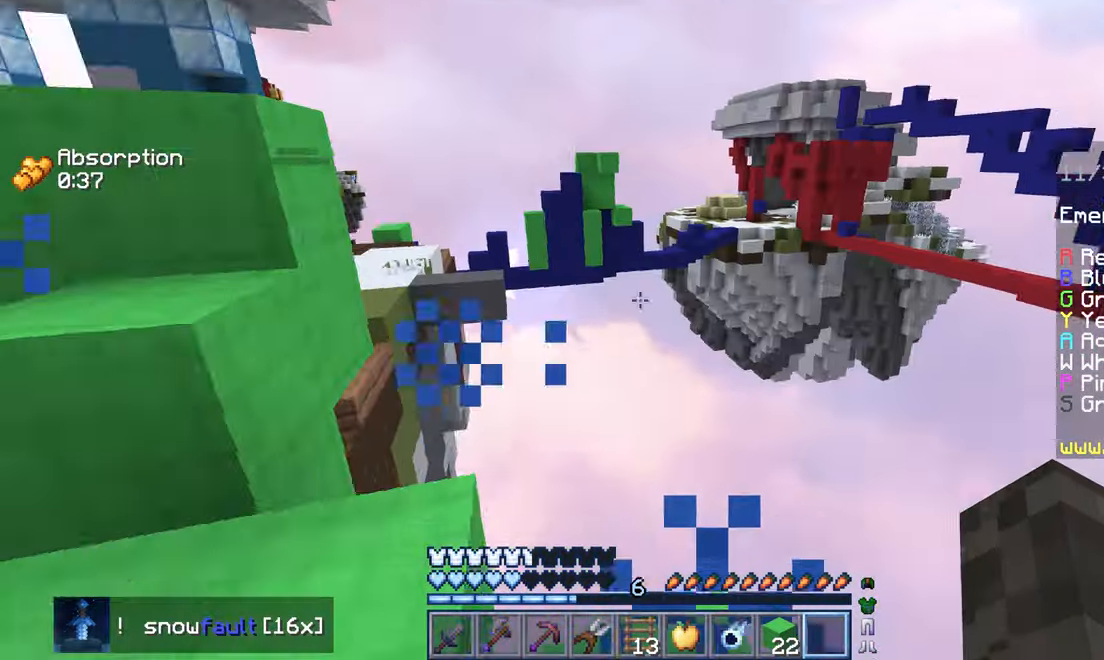
{"keys": ["down", "right"], "mouse": ["right"], "events": [[50, "down", "down"], [100, "right", "up"], [217, "mouse_right", "down"], [267, "right", "down"]]}
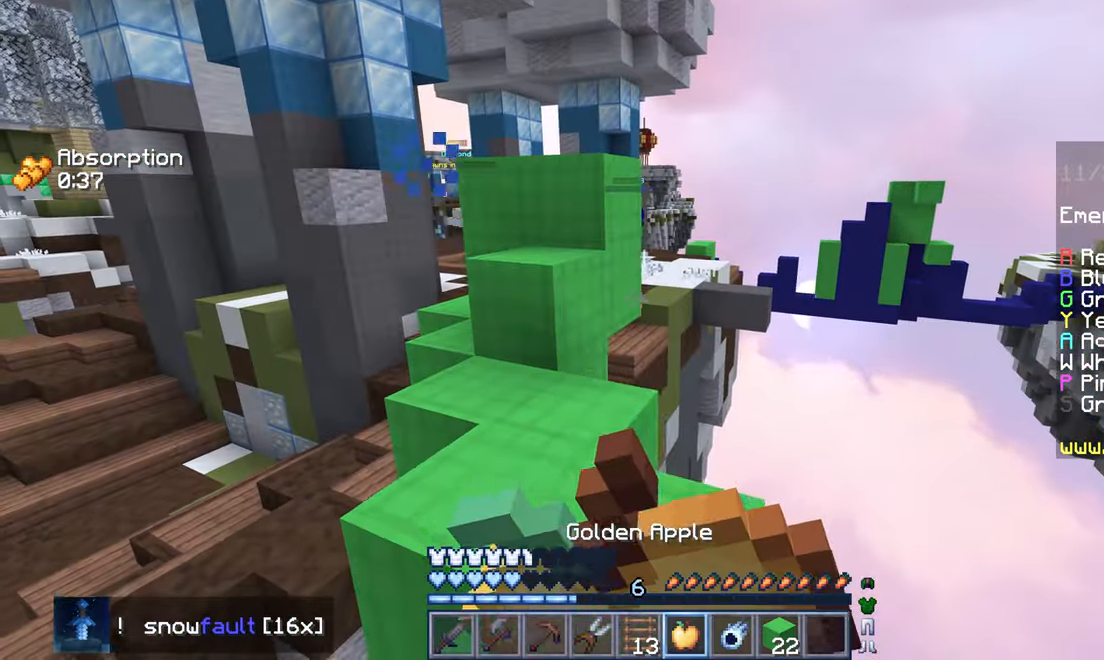
{"keys": ["down"], "mouse": ["right"], "events": [[250, "right", "up"], [383, "right", "down"], [450, "right", "up"]]}
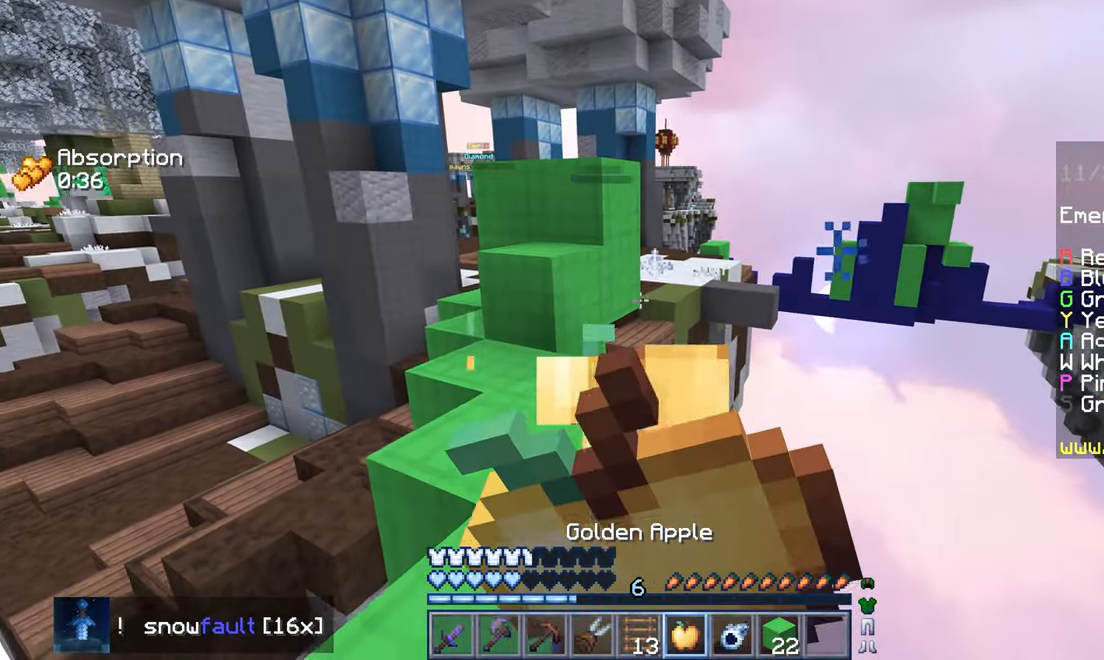
{"keys": [], "mouse": ["right"], "events": [[33, "right", "down"], [133, "right", "up"], [217, "right", "down"], [300, "right", "up"], [383, "down", "up"]]}
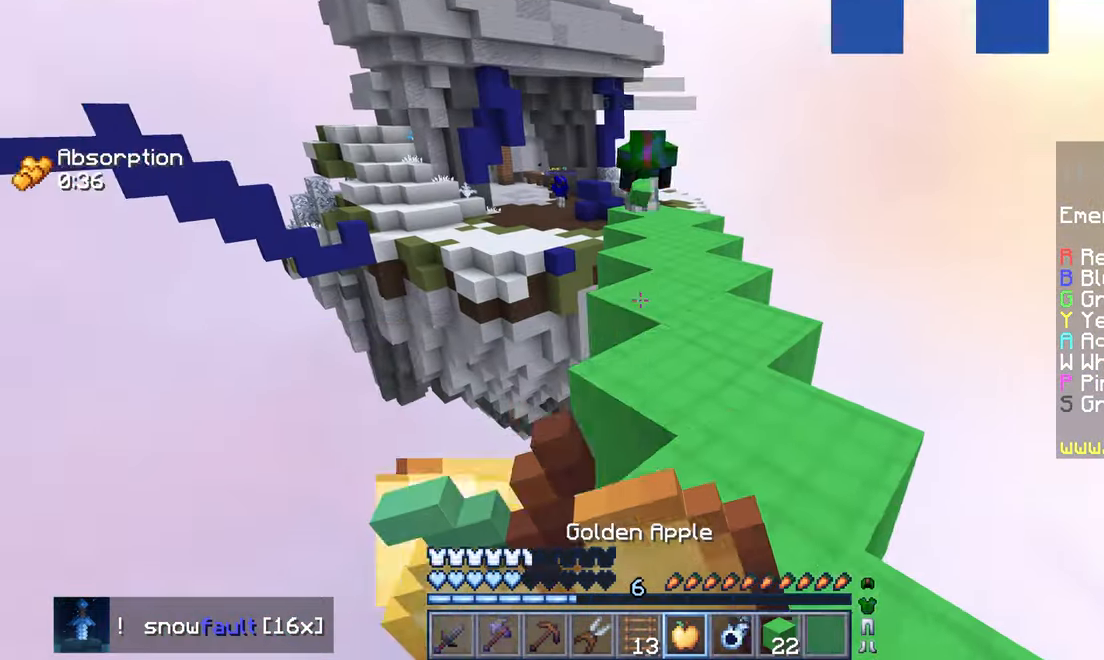
{"keys": ["up"], "mouse": ["right"], "events": [[83, "up", "down"]]}
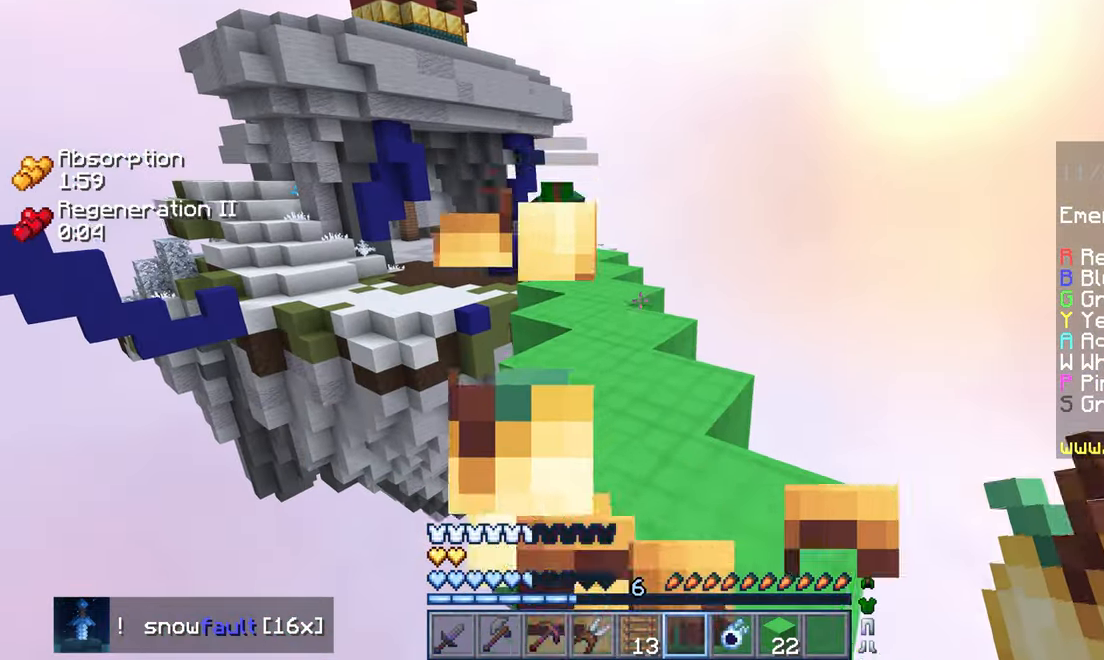
{"keys": ["down"], "mouse": [], "events": [[117, "space", "down"], [267, "mouse_right", "up"], [350, "up", "up"], [367, "space", "up"], [417, "down", "down"]]}
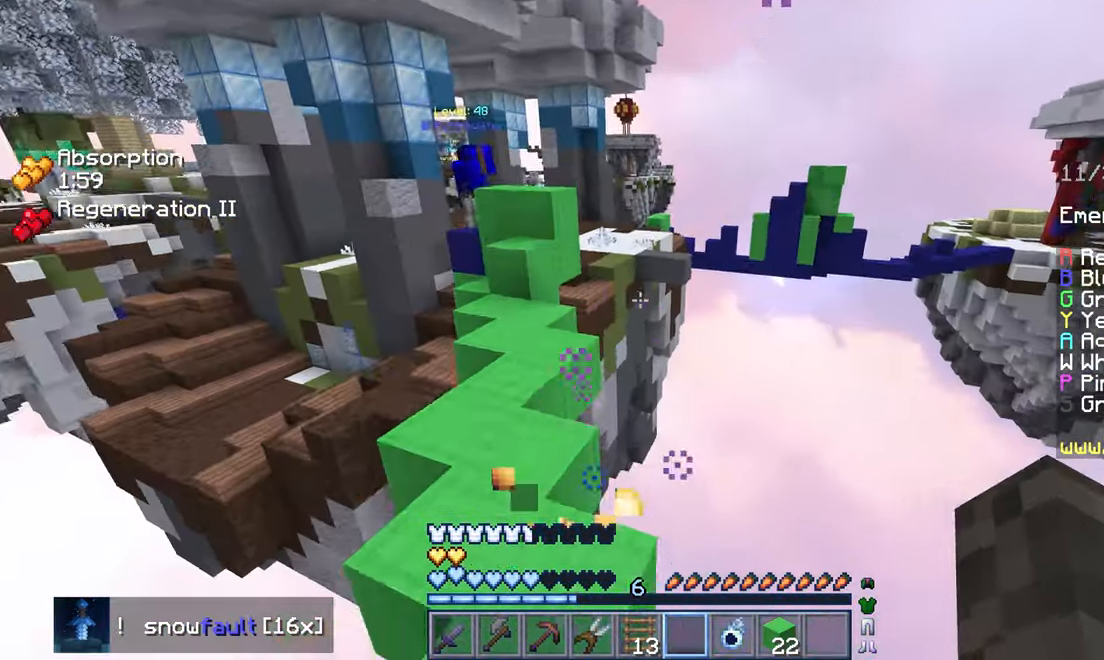
{"keys": [], "mouse": [], "events": [[417, "down", "up"]]}
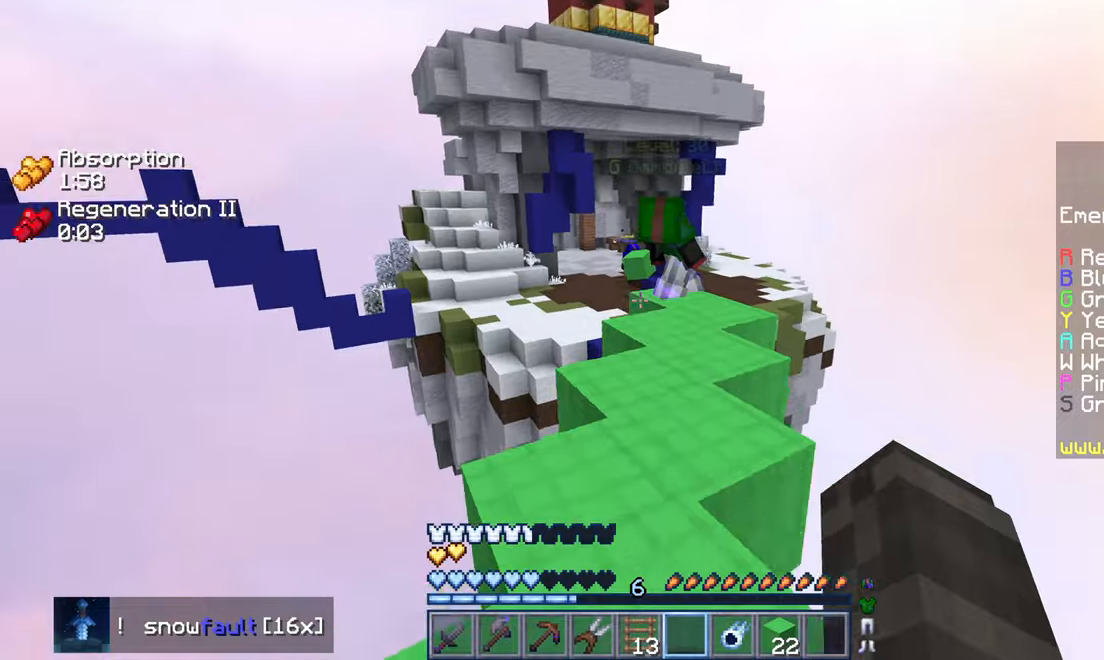
{"keys": ["up"], "mouse": [], "events": [[67, "up", "down"]]}
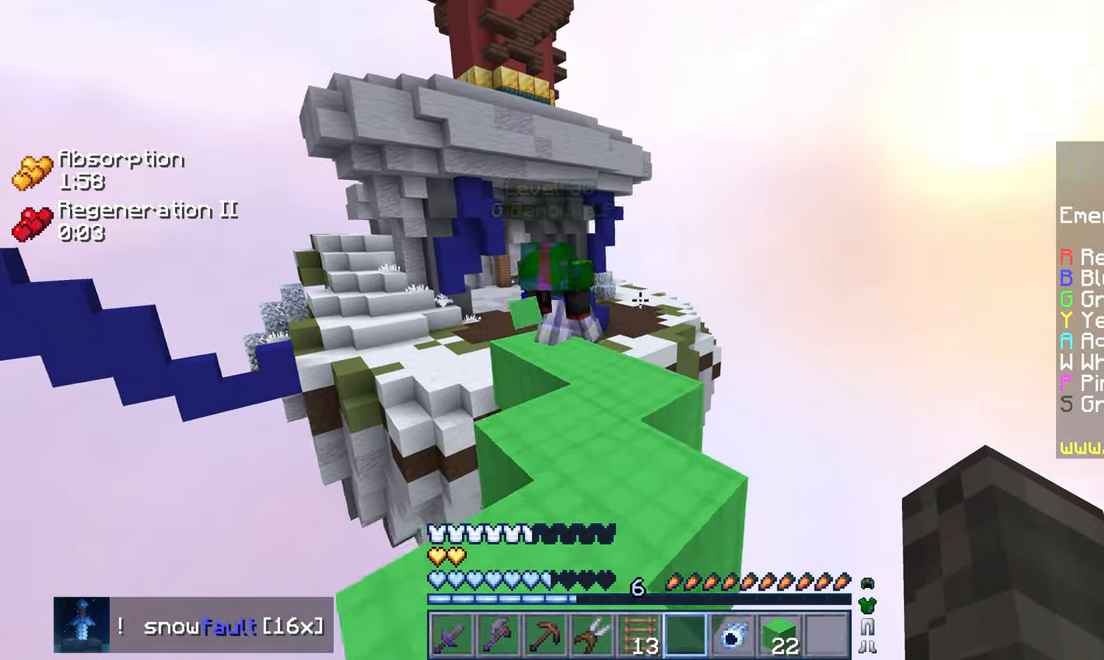
{"keys": ["up"], "mouse": [], "events": []}